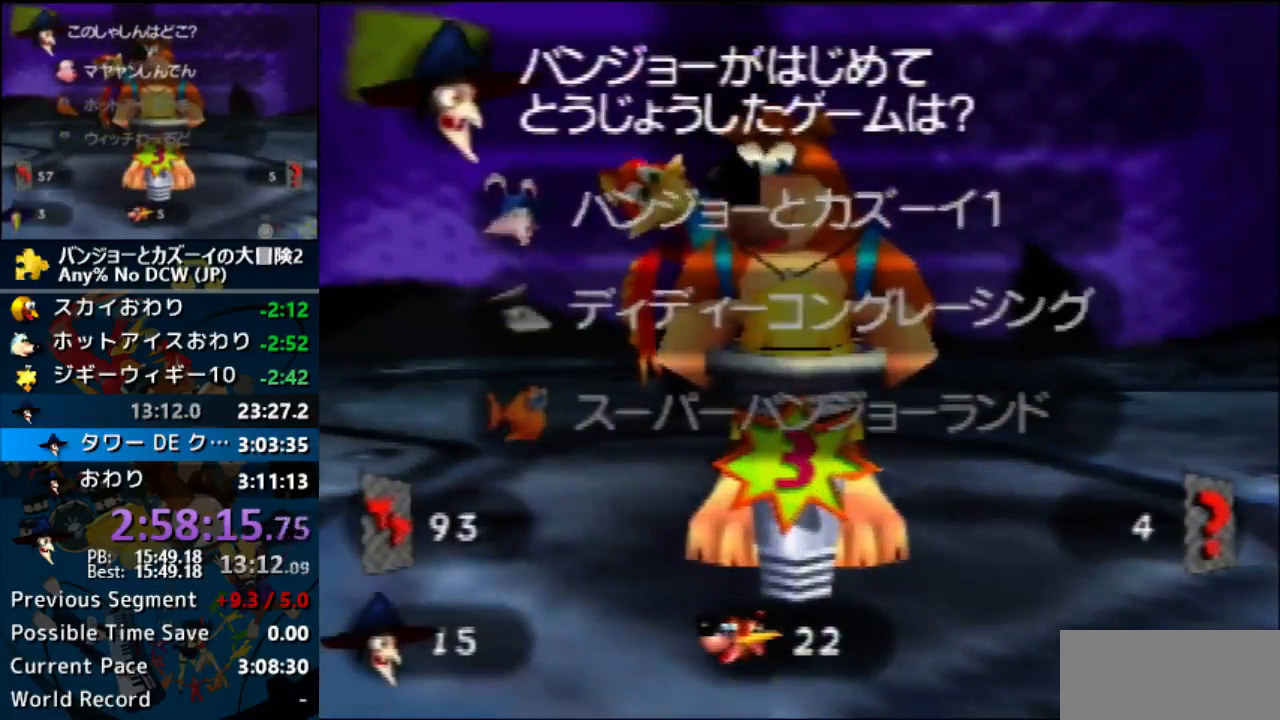
Gameplay with a controller (Nintendo layout); each line is a JSON object with the inputs held at the frame after it (dt_ms = milliseconds from this image to that frame). "events" lists button and stick changes between this image and that frame as [ms after this image, input, new state], when the widget could be followed in between. Not read: L1 L3 R3.
{"dt_ms": 500, "buttons": ["A"], "left_stick": "center"}
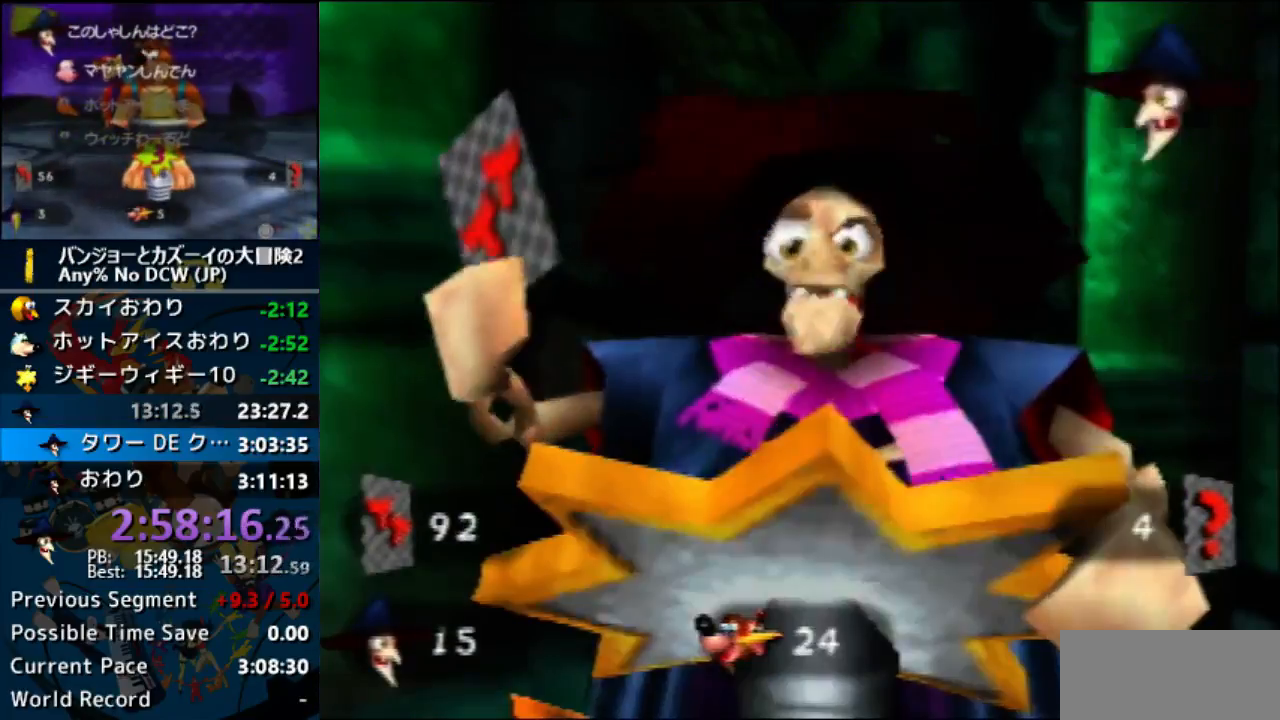
{"dt_ms": 500, "buttons": ["A"], "left_stick": "center", "events": []}
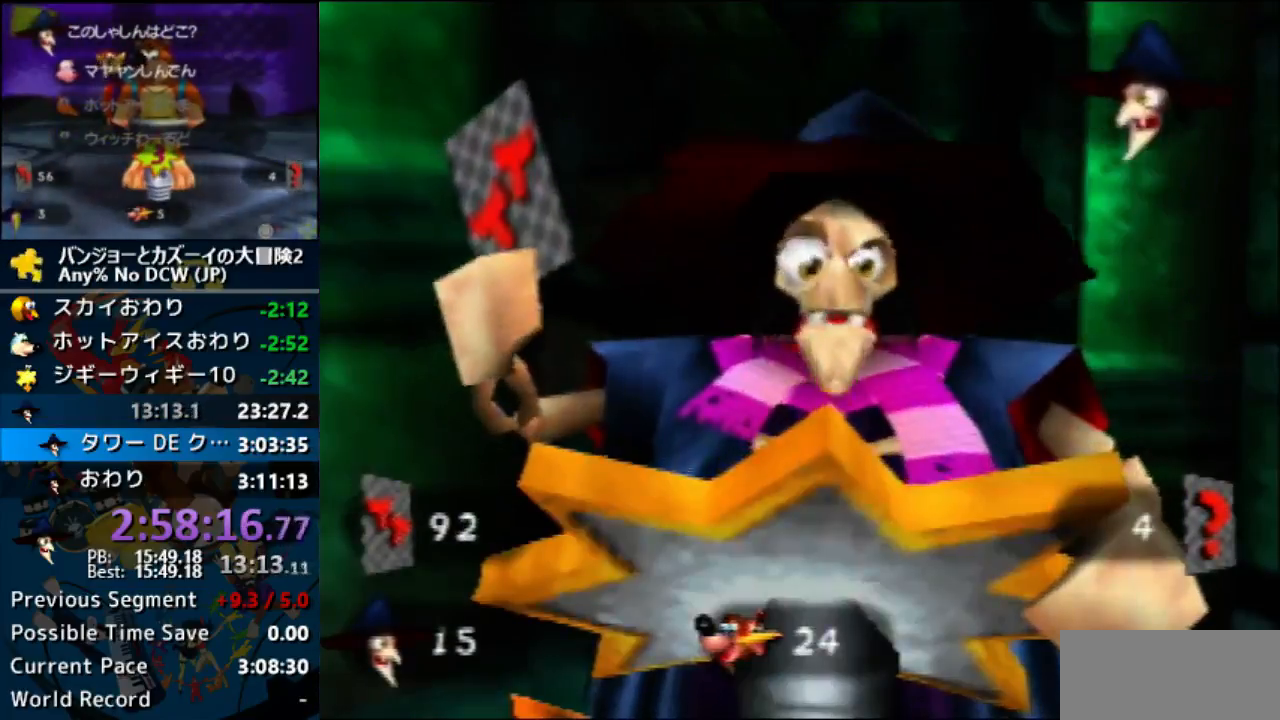
{"dt_ms": 500, "buttons": ["A"], "left_stick": "center", "events": []}
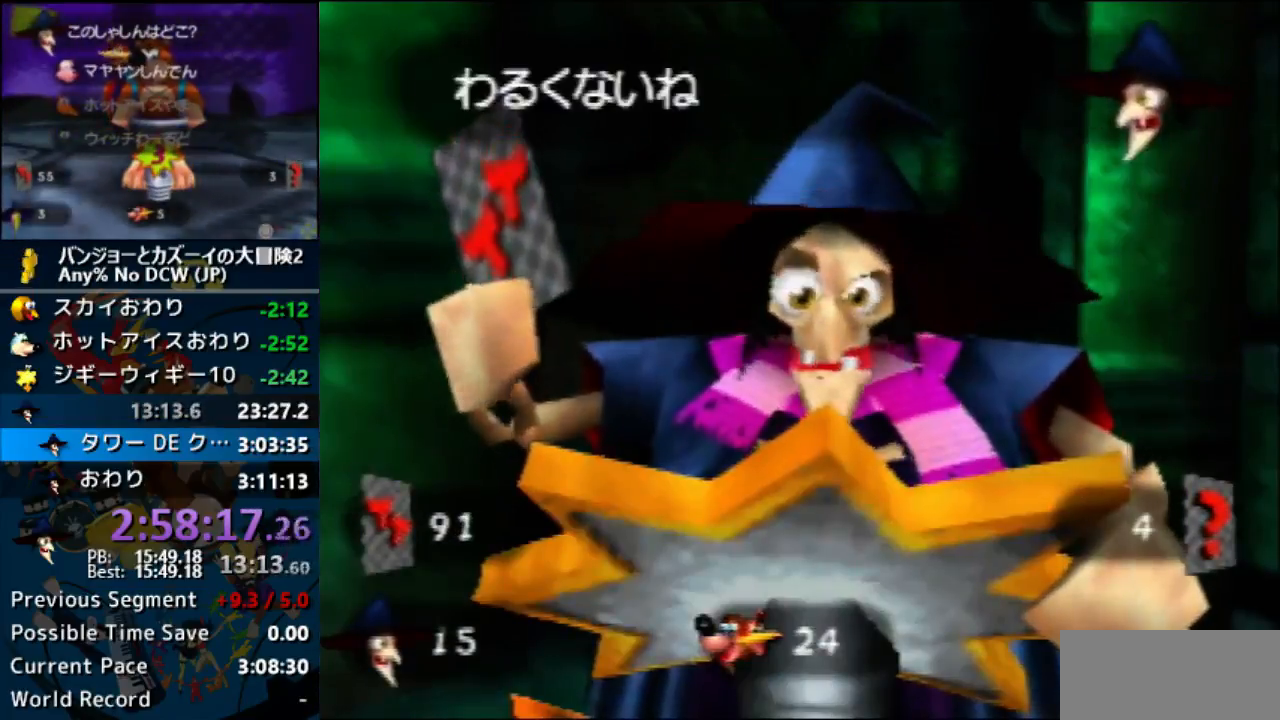
{"dt_ms": 500, "buttons": ["A"], "left_stick": "center", "events": []}
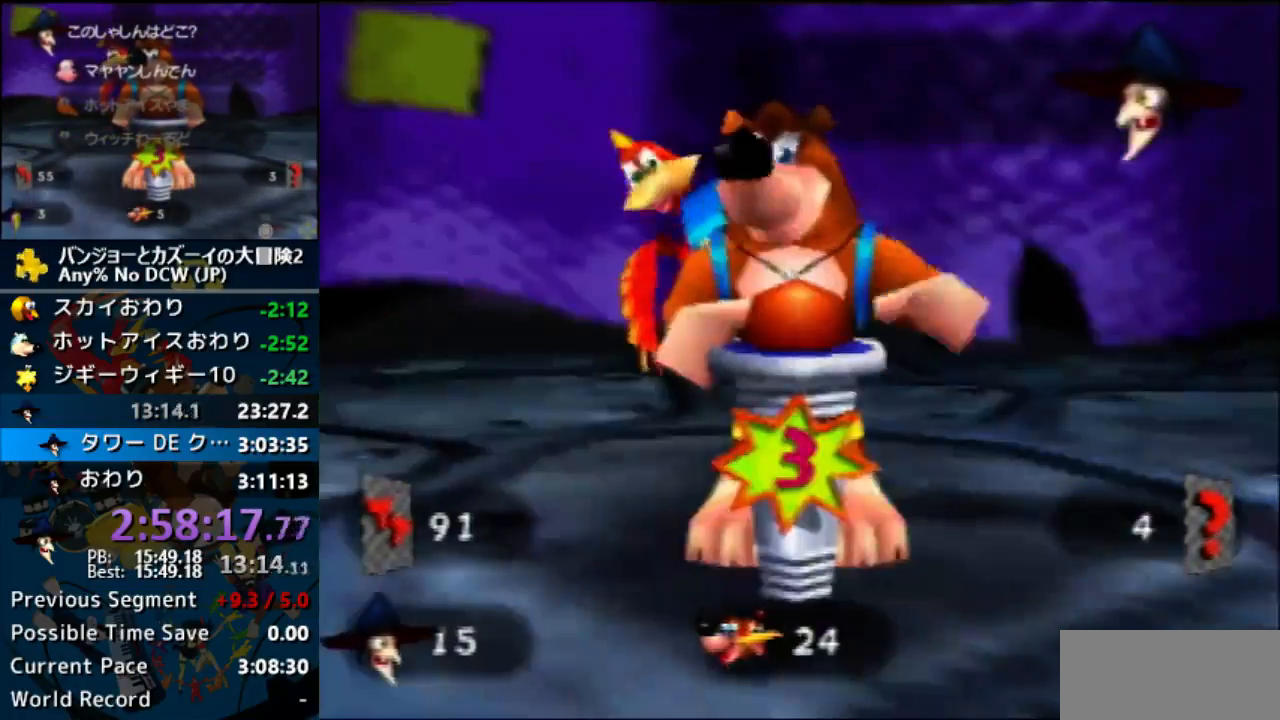
{"dt_ms": 500, "buttons": ["A"], "left_stick": "center", "events": []}
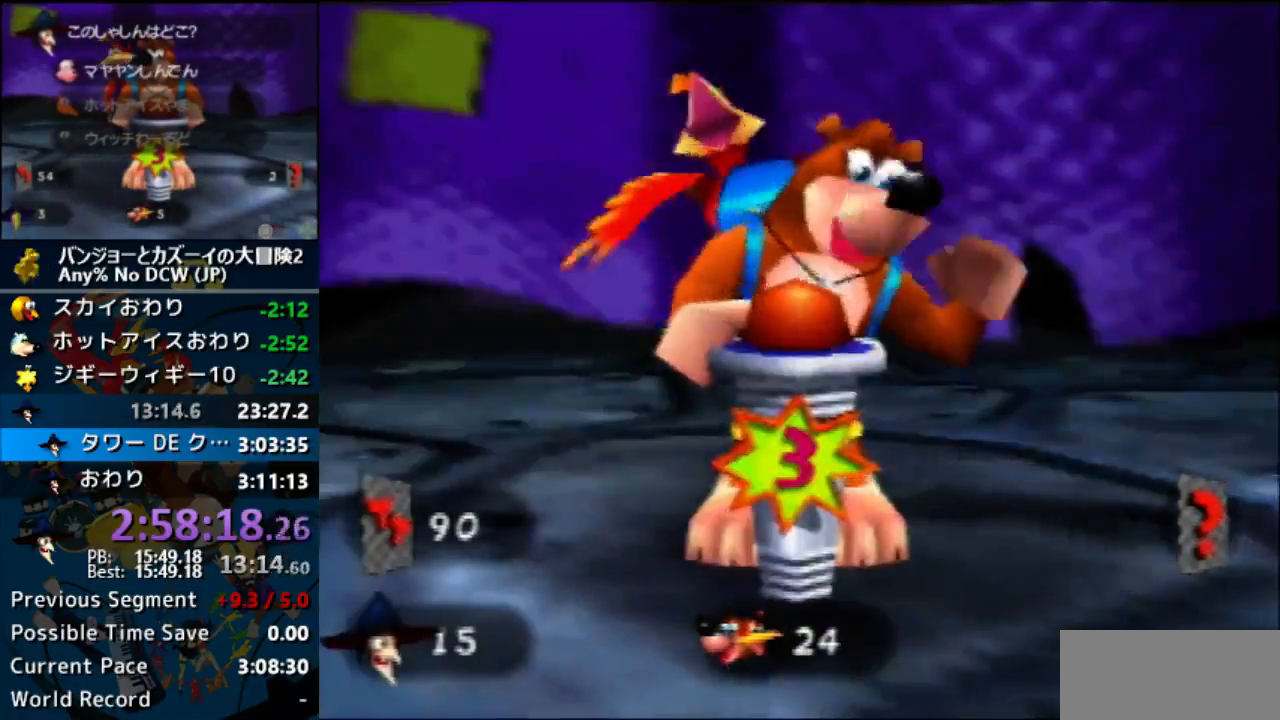
{"dt_ms": 500, "buttons": ["A"], "left_stick": "center", "events": []}
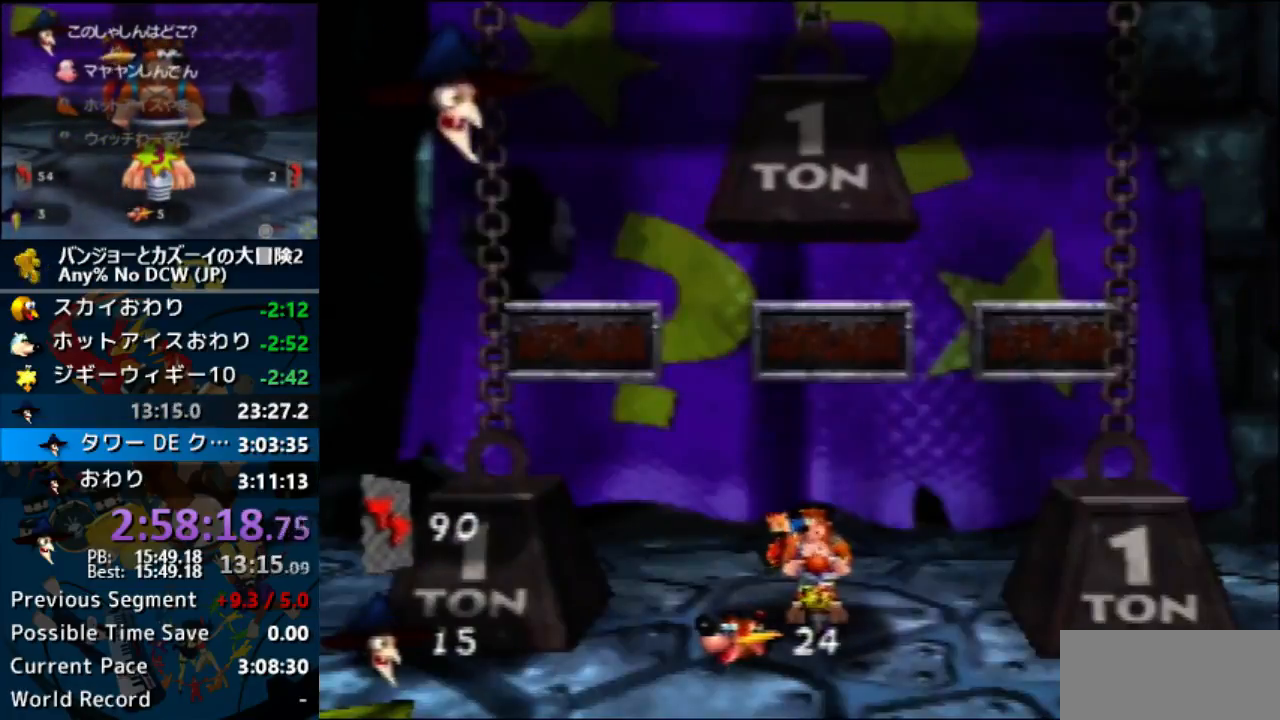
{"dt_ms": 500, "buttons": ["A"], "left_stick": "center", "events": []}
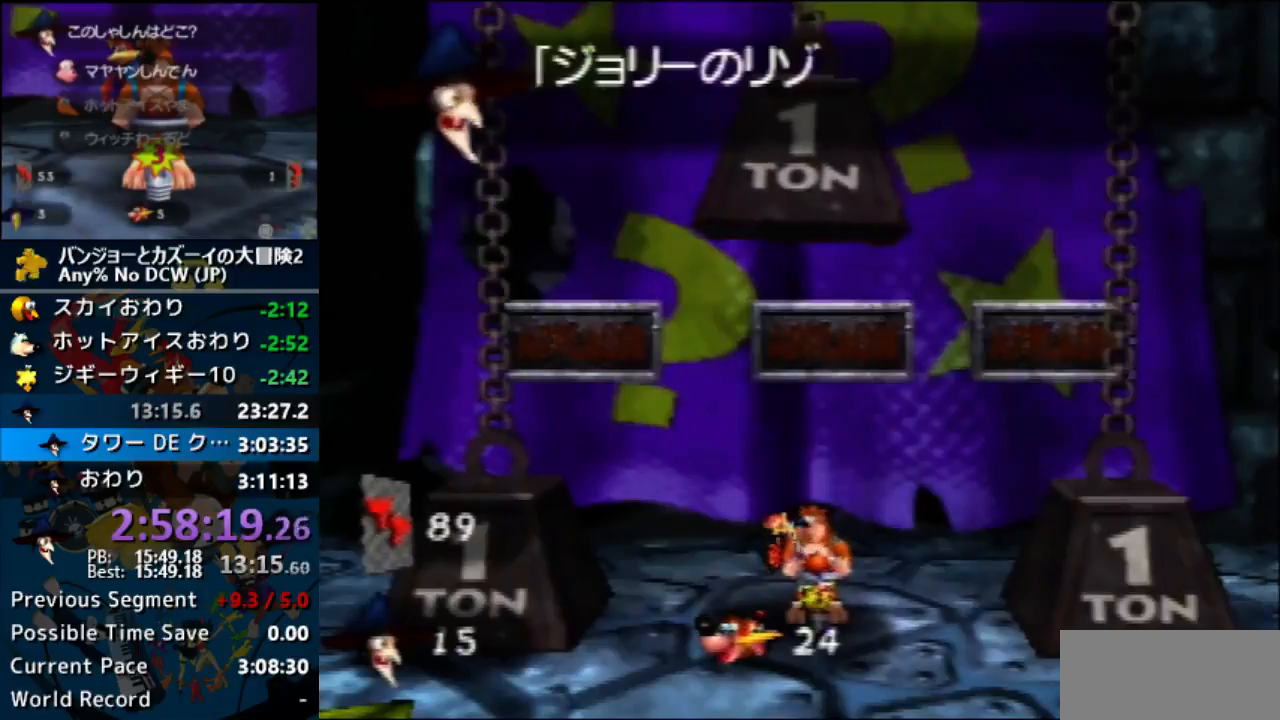
{"dt_ms": 500, "buttons": ["A"], "left_stick": "center", "events": []}
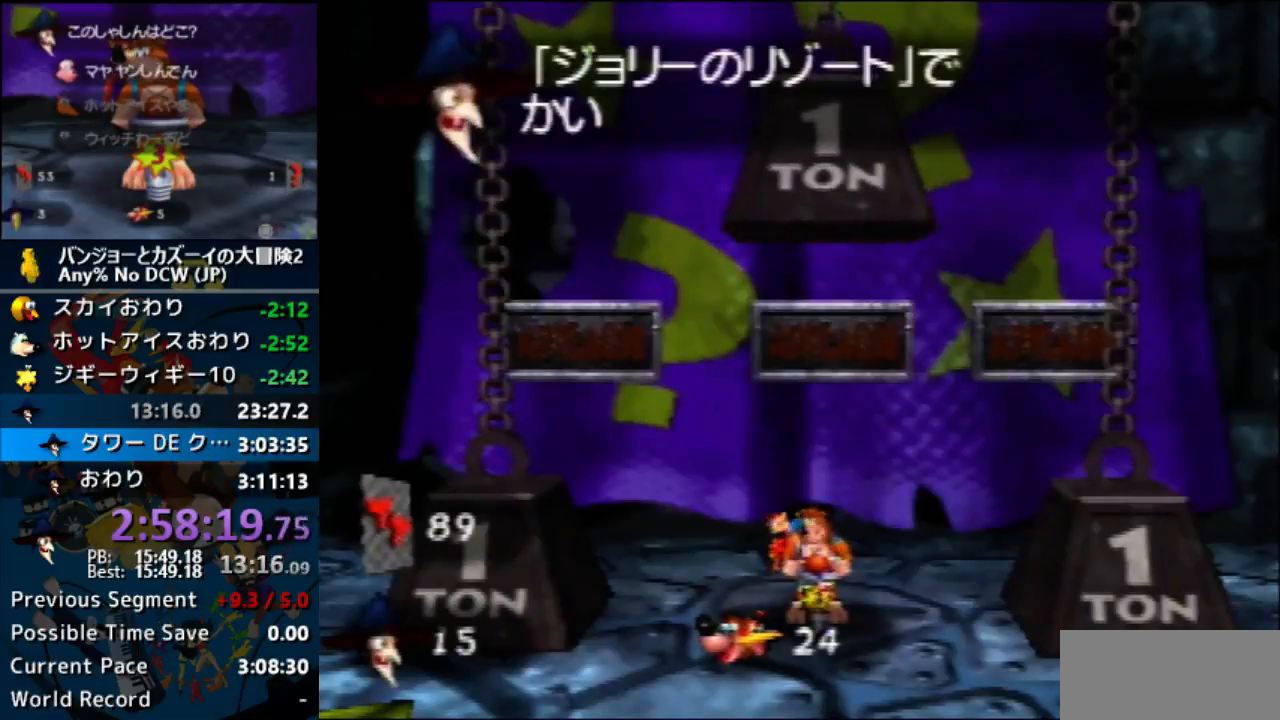
{"dt_ms": 500, "buttons": ["A"], "left_stick": "center", "events": []}
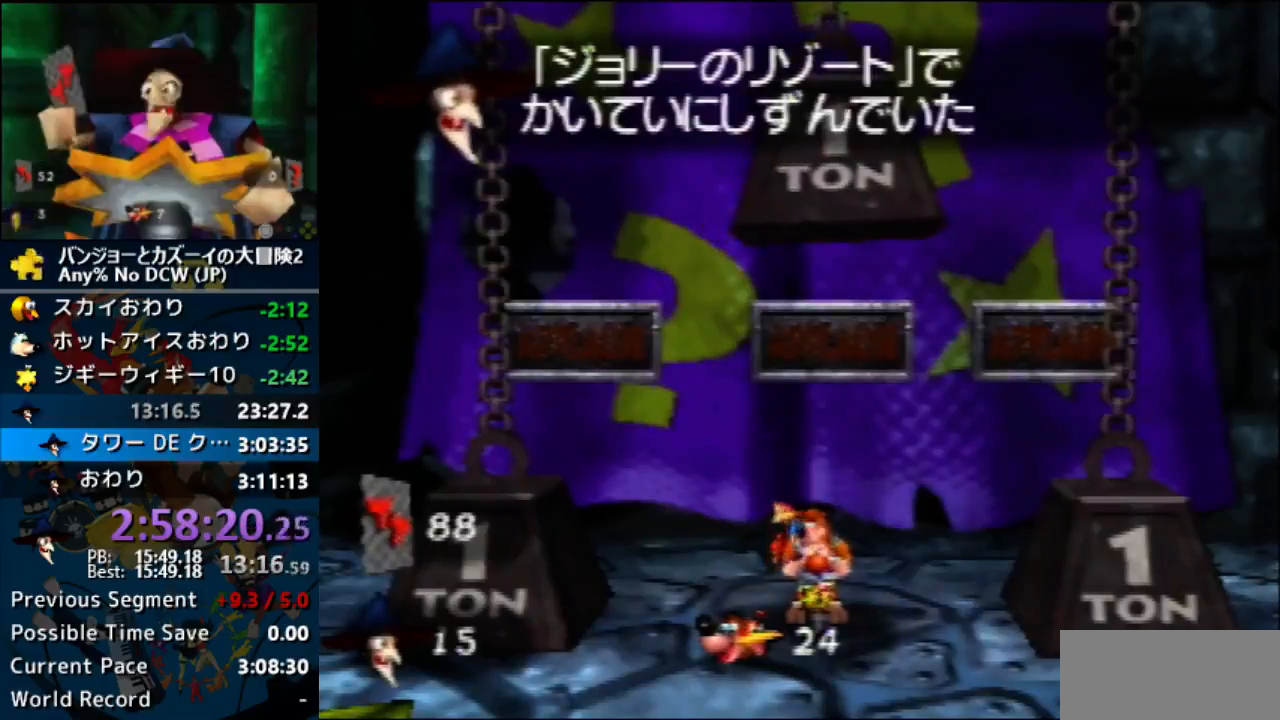
{"dt_ms": 500, "buttons": ["A"], "left_stick": "center", "events": []}
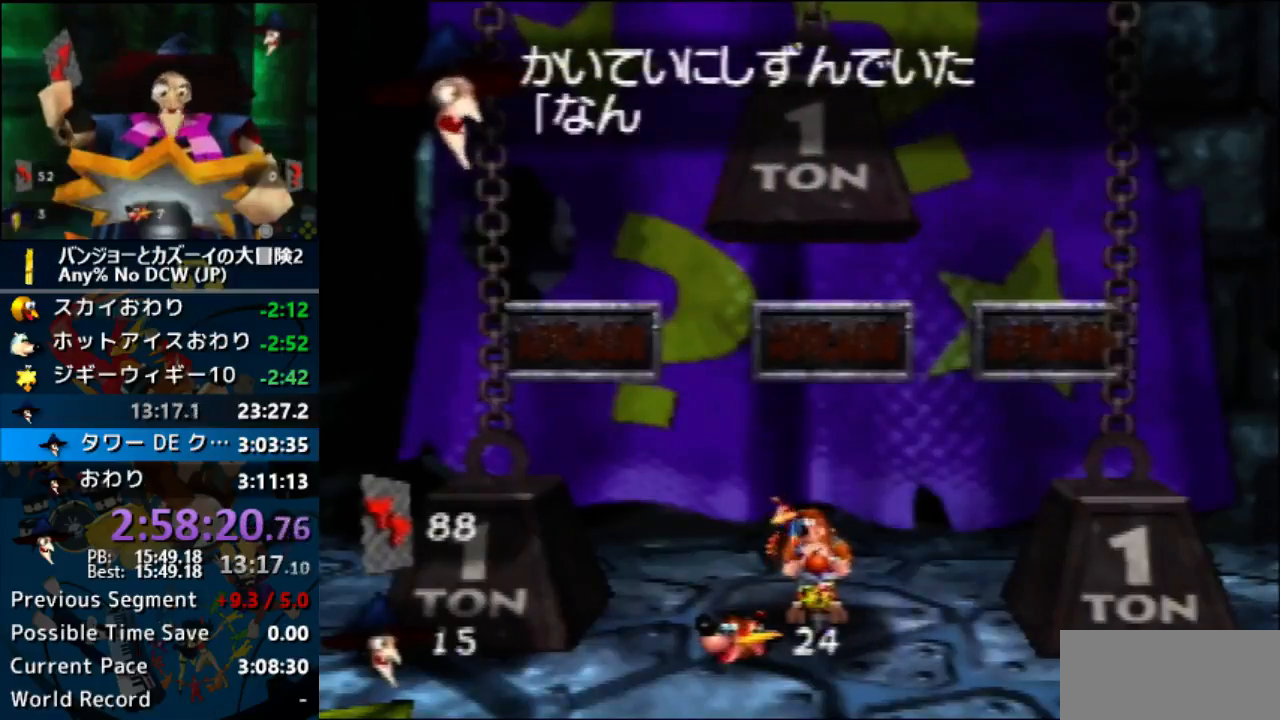
{"dt_ms": 500, "buttons": ["A"], "left_stick": "center", "events": []}
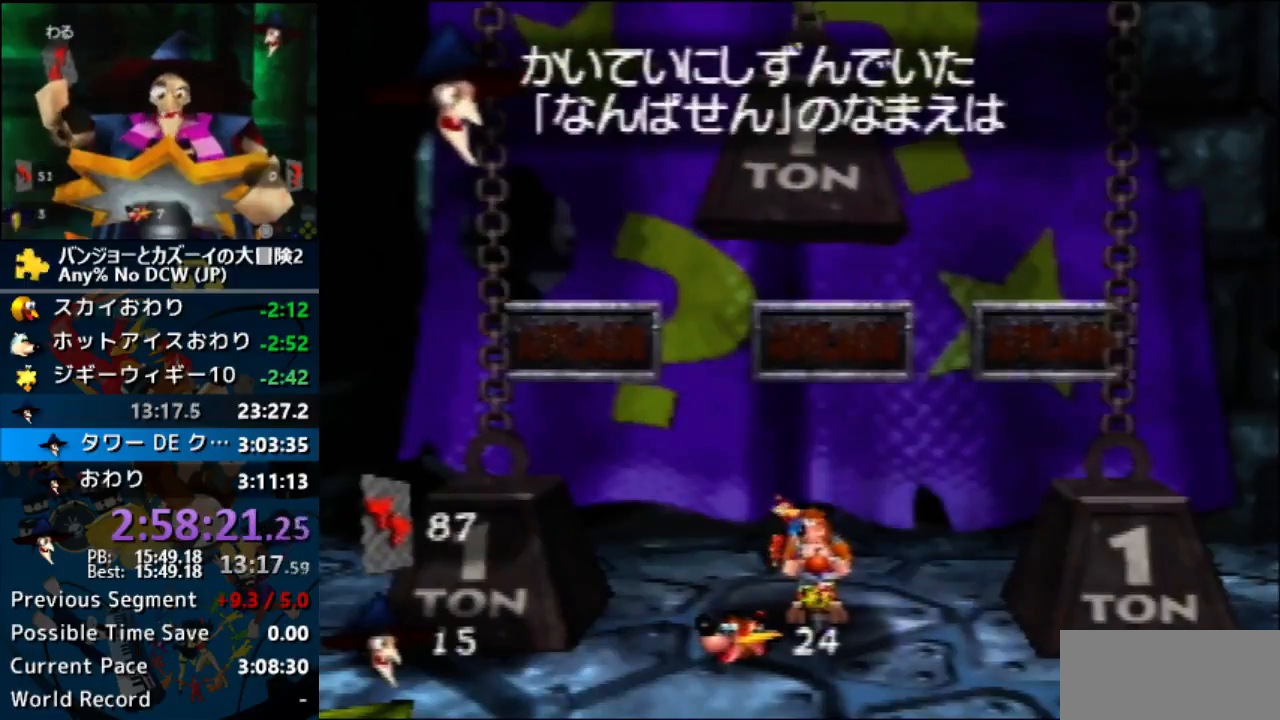
{"dt_ms": 500, "buttons": ["A"], "left_stick": "center", "events": []}
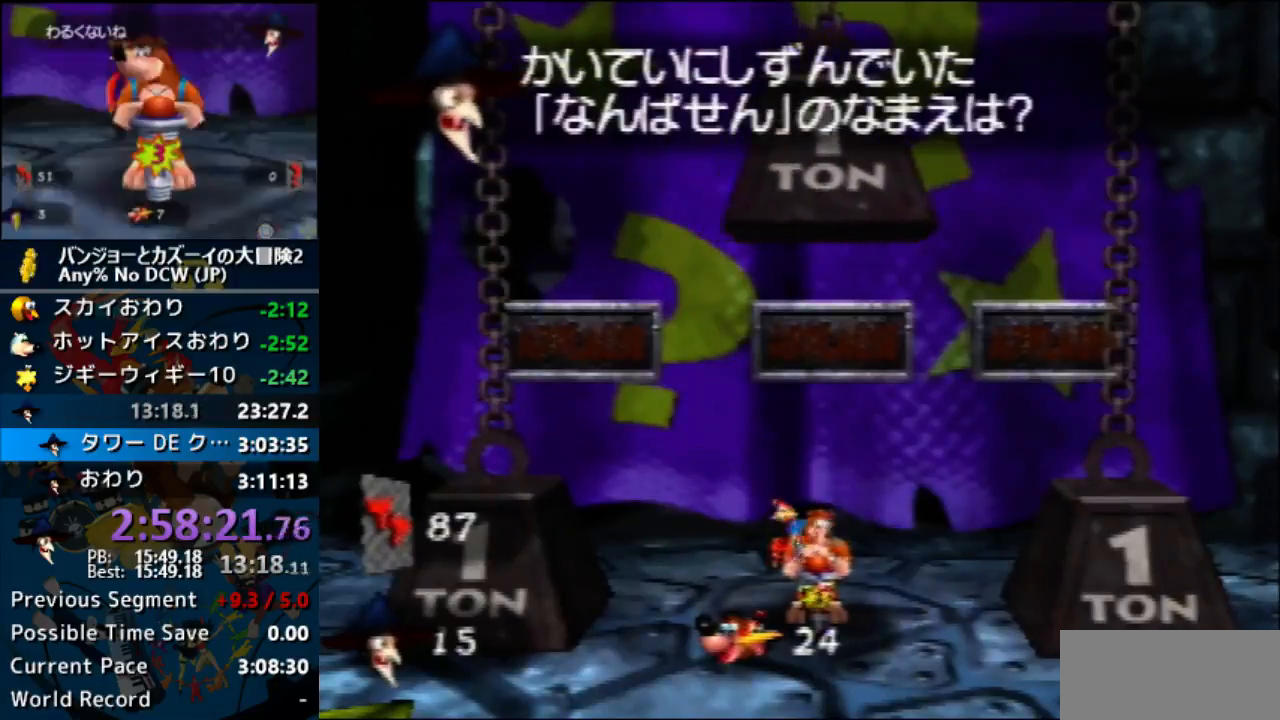
{"dt_ms": 500, "buttons": [], "left_stick": "center", "events": [[133, "A", "up"]]}
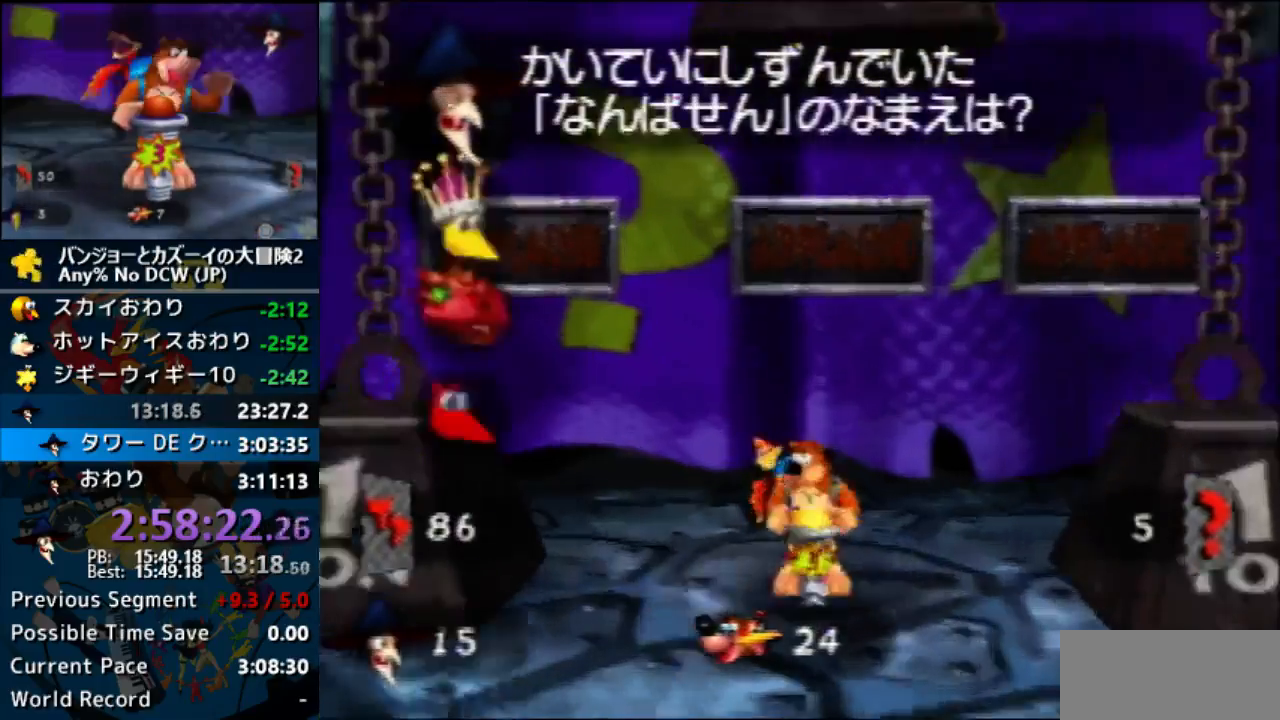
{"dt_ms": 500, "buttons": [], "left_stick": "center", "events": []}
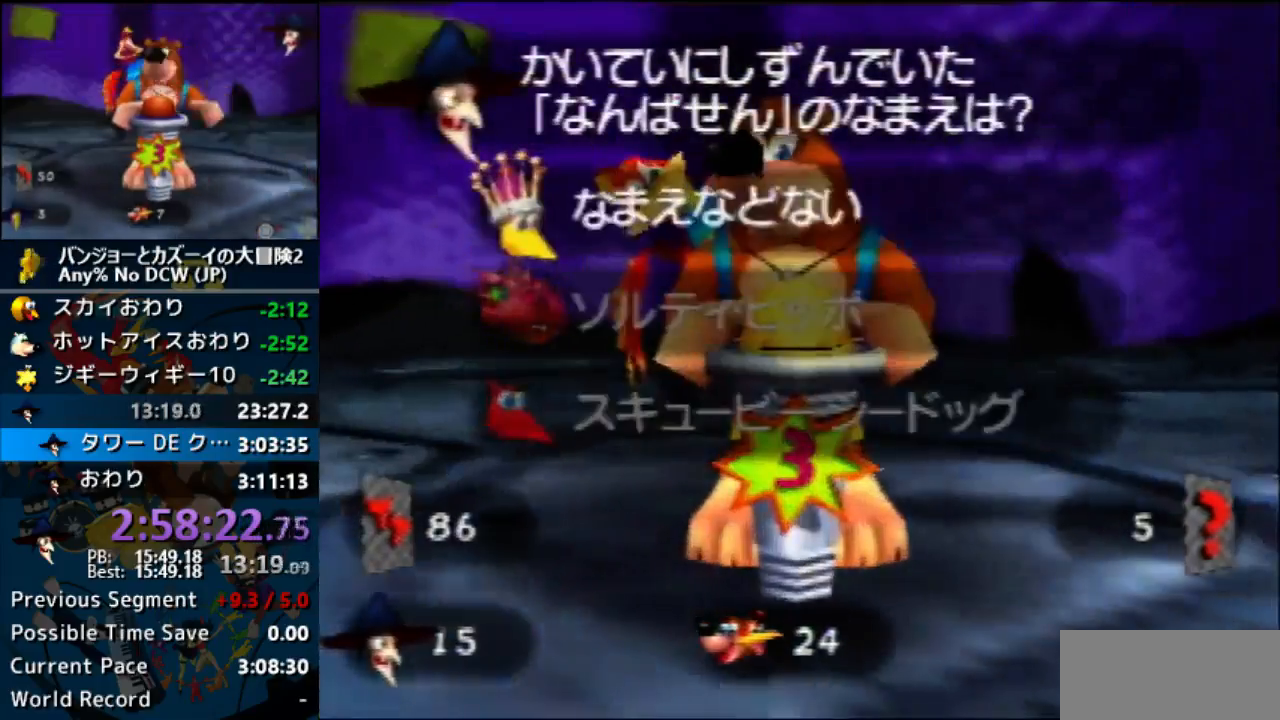
{"dt_ms": 500, "buttons": [], "left_stick": "up"}
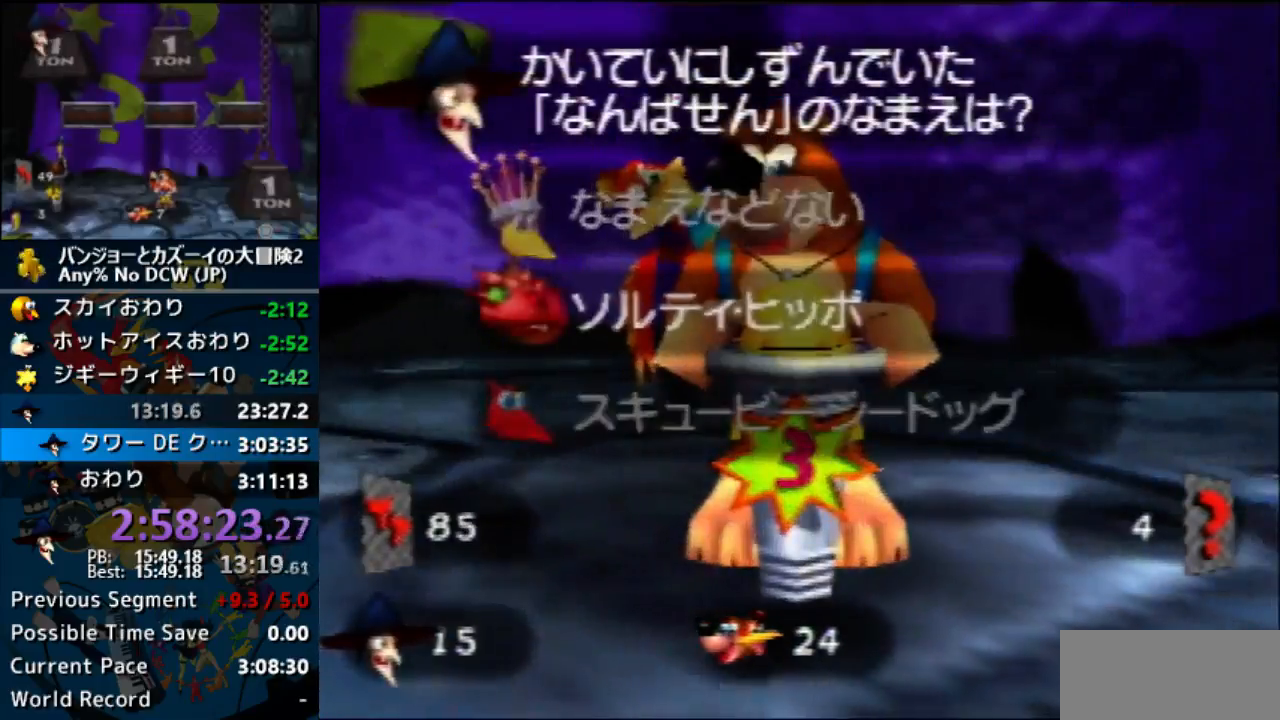
{"dt_ms": 500, "buttons": ["A"], "left_stick": "center", "events": [[33, "left_stick", "center"], [200, "A", "down"]]}
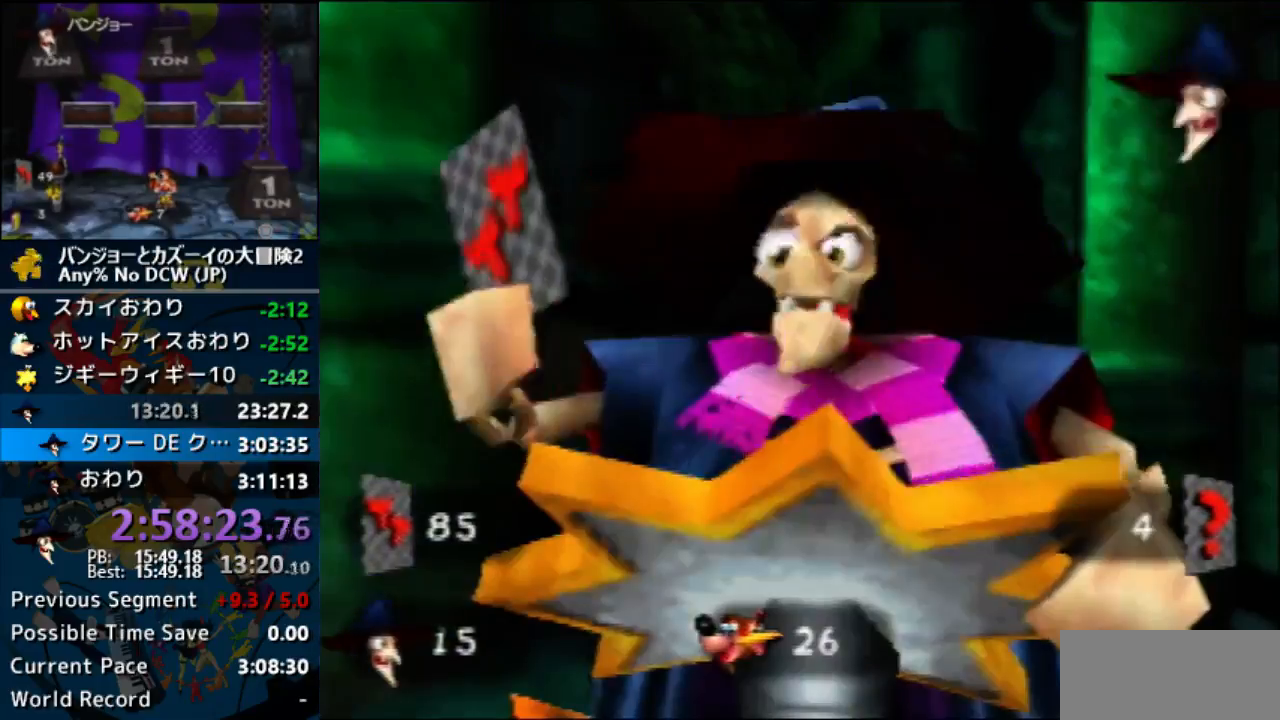
{"dt_ms": 500, "buttons": ["A"], "left_stick": "center", "events": []}
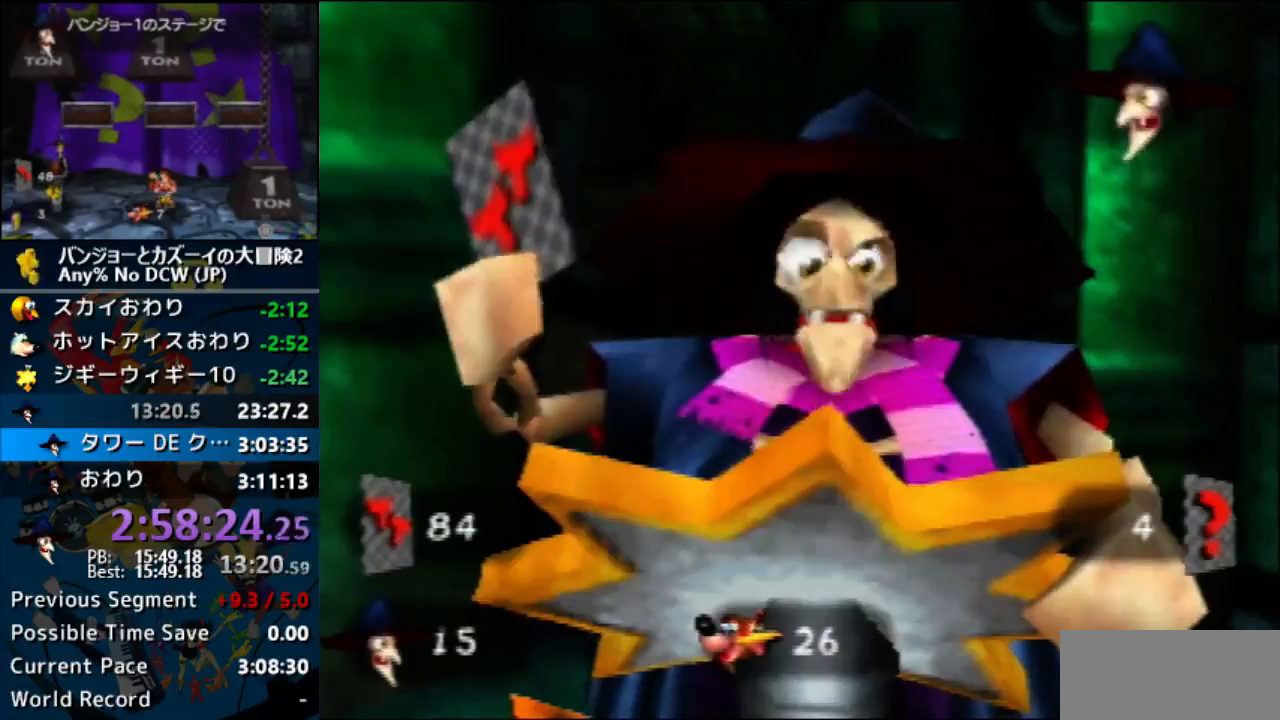
{"dt_ms": 500, "buttons": ["A"], "left_stick": "center", "events": []}
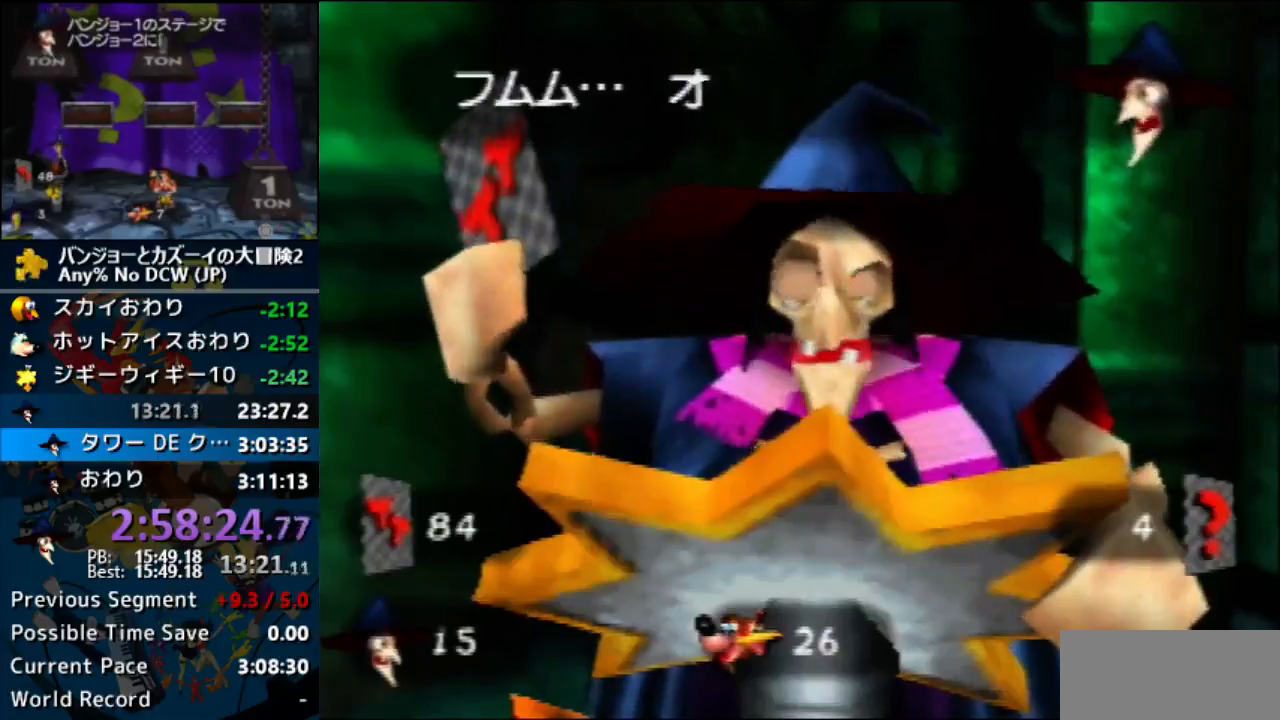
{"dt_ms": 500, "buttons": ["A"], "left_stick": "center", "events": []}
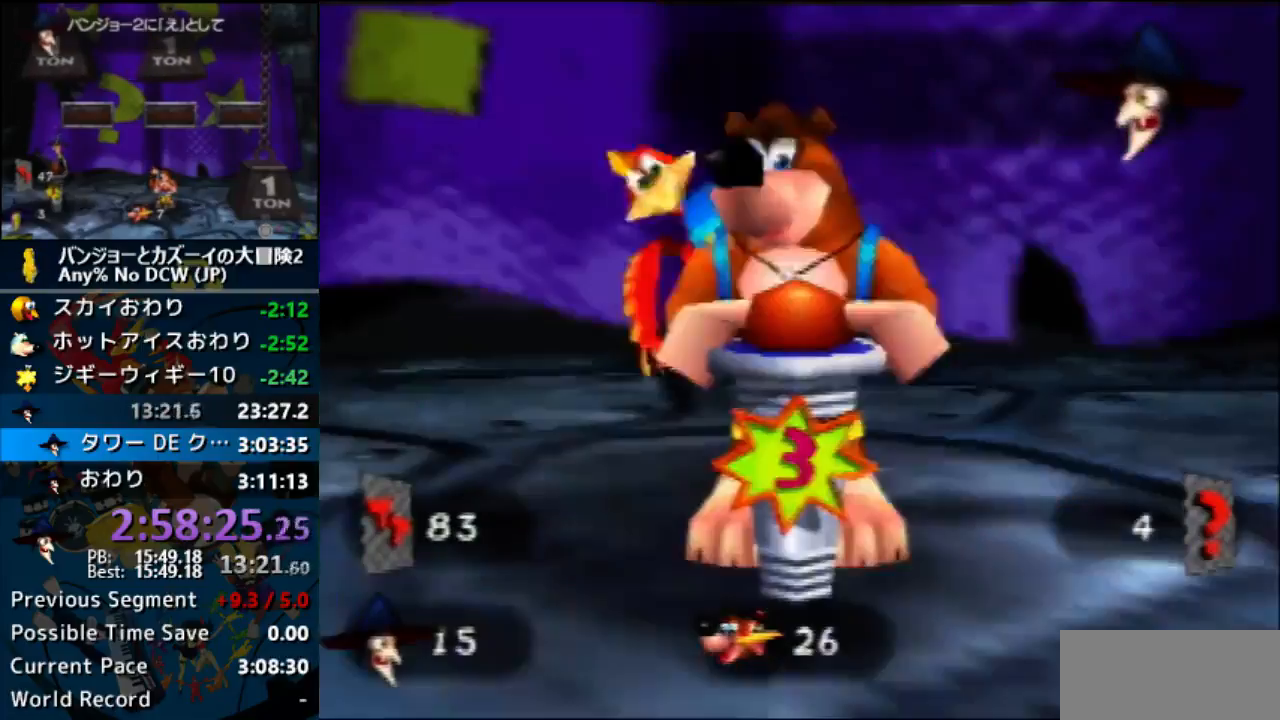
{"dt_ms": 500, "buttons": ["A"], "left_stick": "center", "events": []}
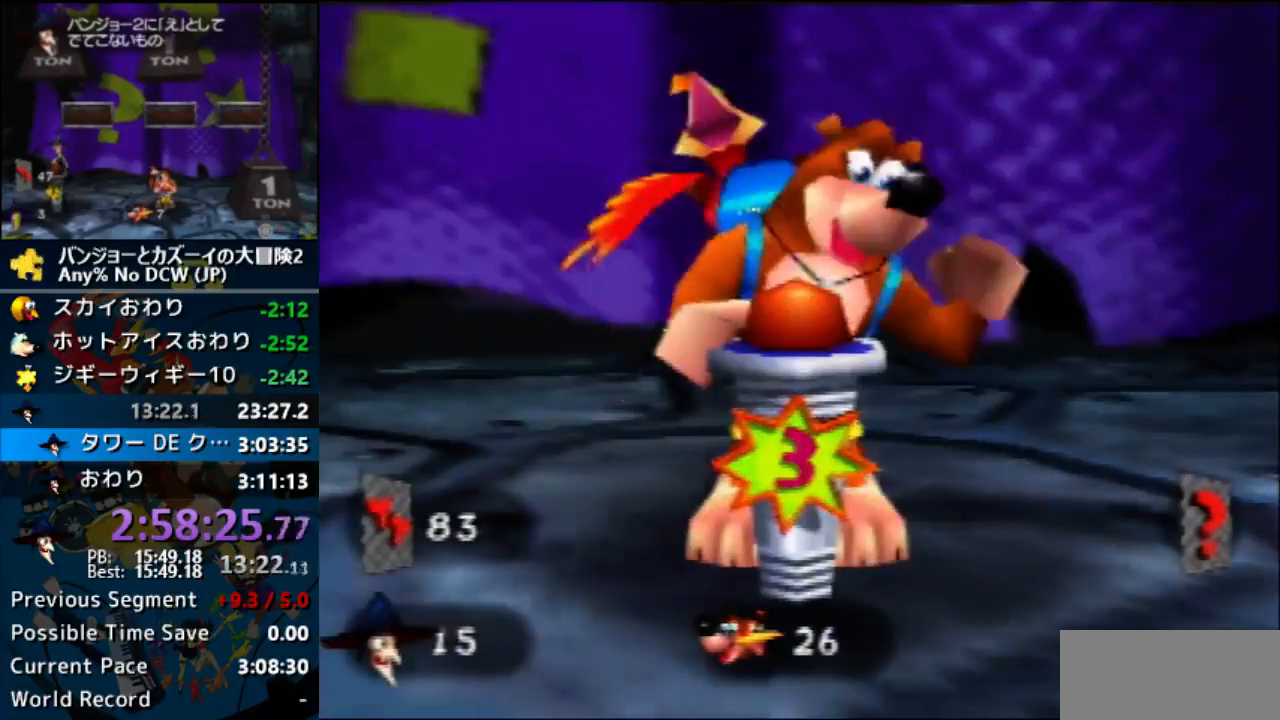
{"dt_ms": 500, "buttons": ["A"], "left_stick": "center", "events": []}
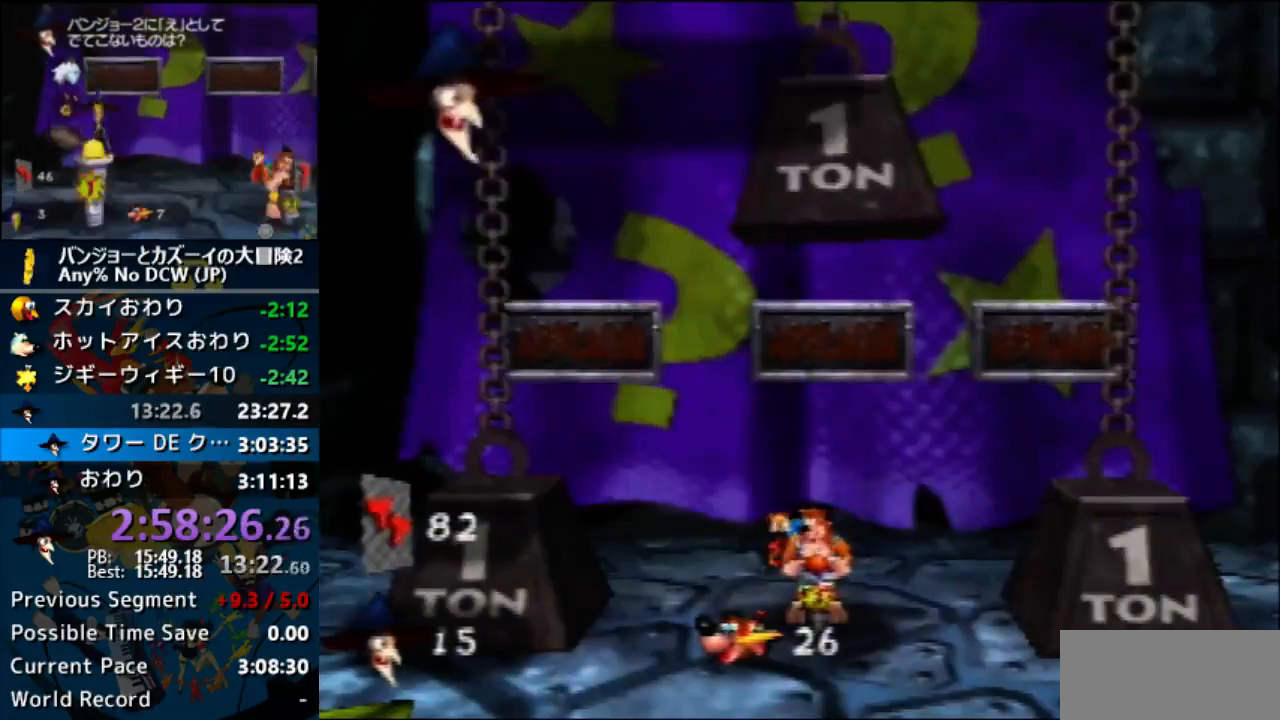
{"dt_ms": 500, "buttons": ["A"], "left_stick": "center", "events": []}
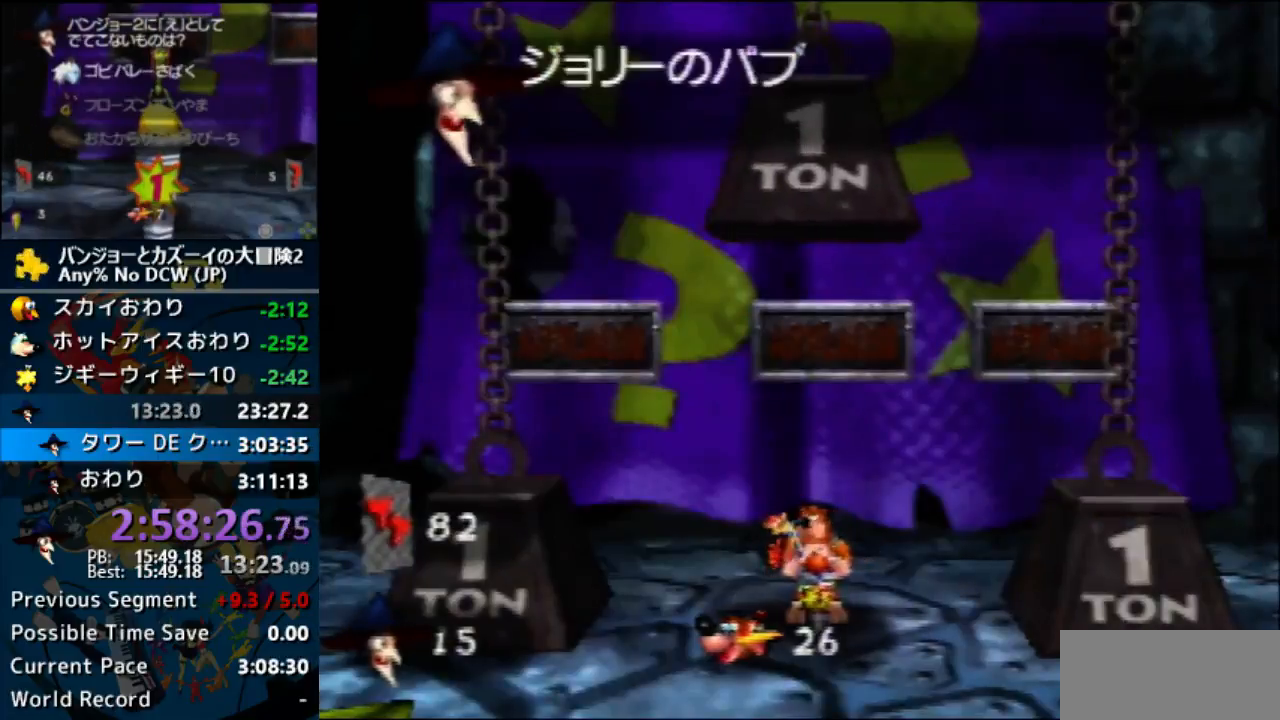
{"dt_ms": 500, "buttons": ["A"], "left_stick": "center", "events": []}
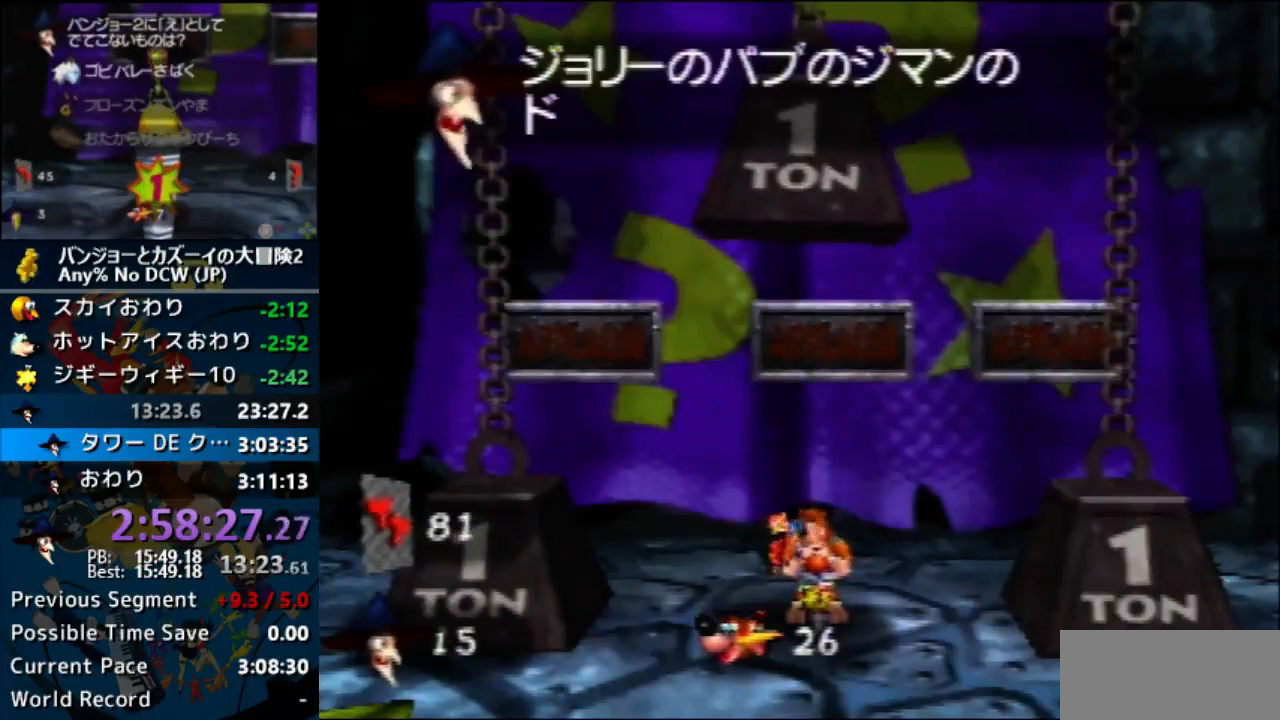
{"dt_ms": 500, "buttons": ["A"], "left_stick": "center", "events": []}
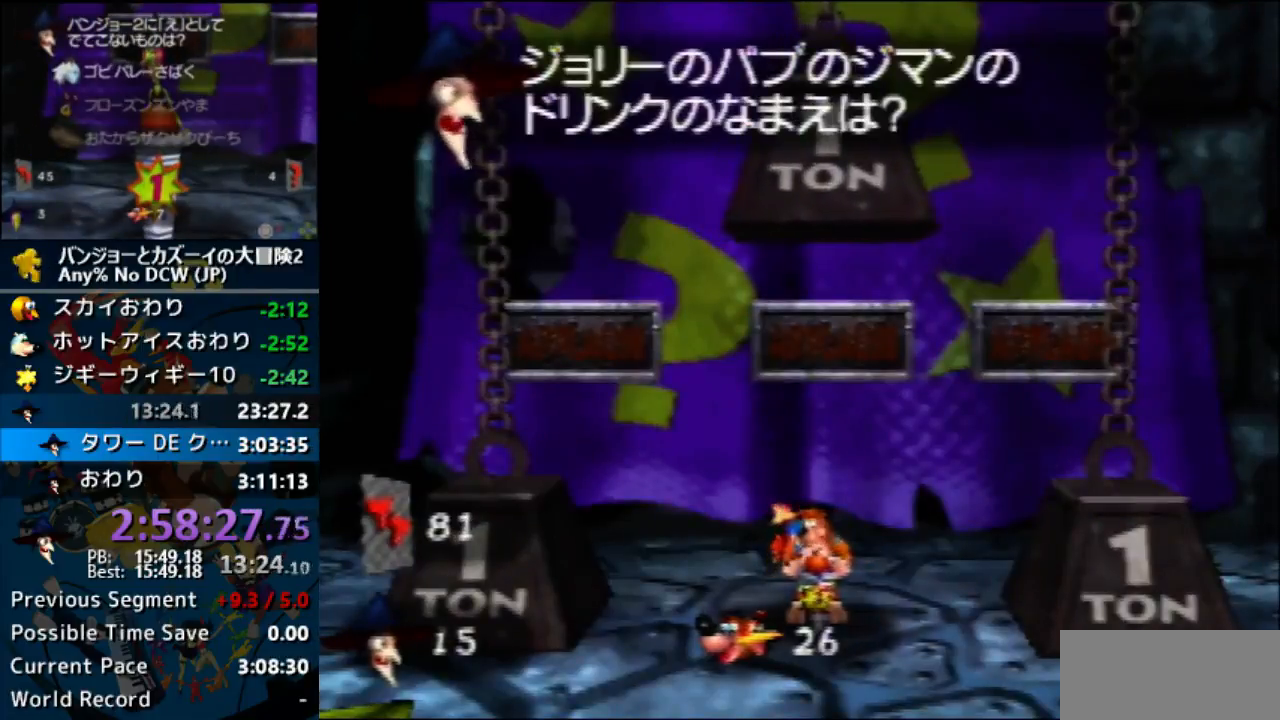
{"dt_ms": 500, "buttons": [], "left_stick": "center", "events": [[467, "A", "up"]]}
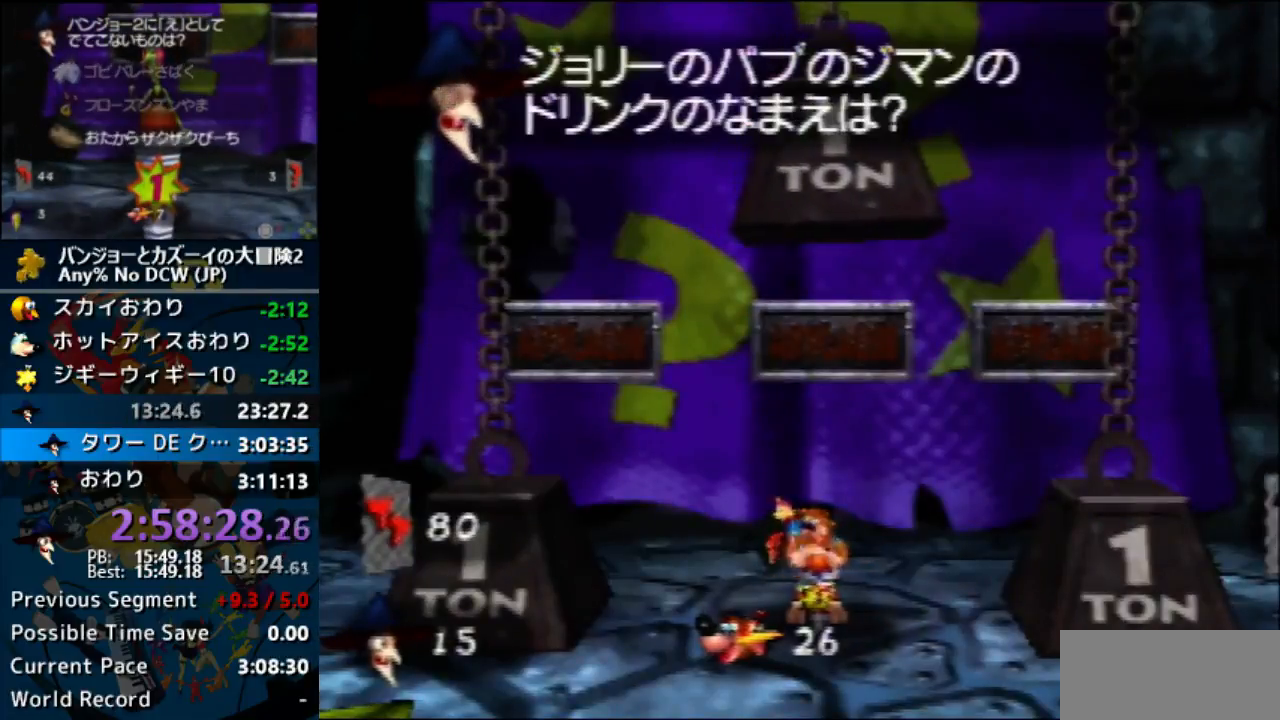
{"dt_ms": 500, "buttons": [], "left_stick": "center", "events": [[367, "A", "down"], [467, "A", "up"]]}
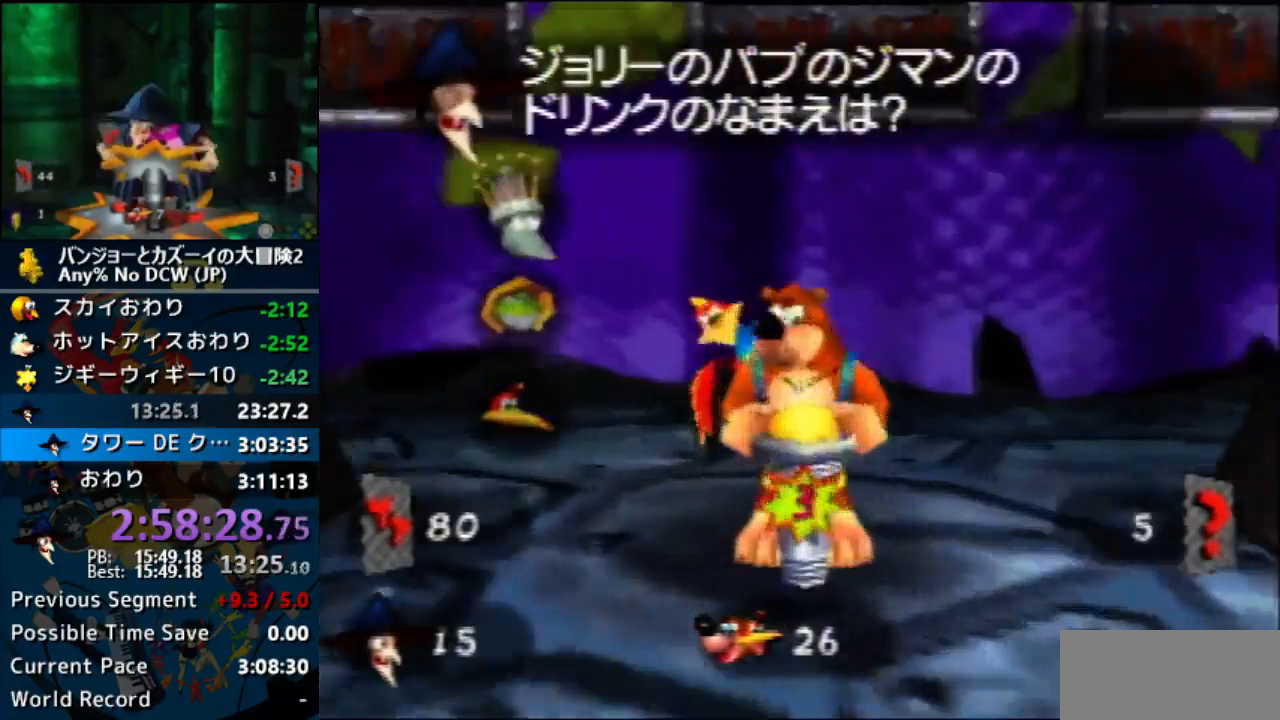
{"dt_ms": 1000, "buttons": ["A"], "left_stick": "down"}
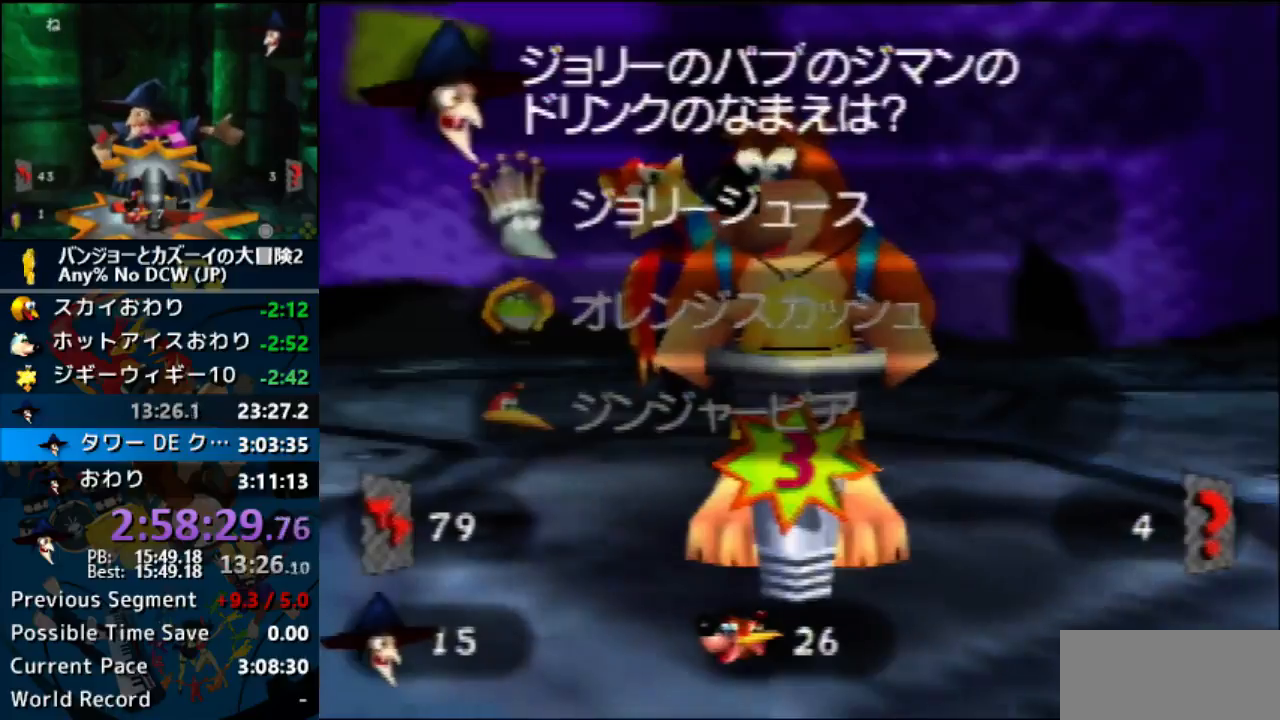
{"dt_ms": 500, "buttons": ["A"], "left_stick": "center", "events": [[133, "left_stick", "center"], [267, "left_stick", "down"], [433, "left_stick", "center"]]}
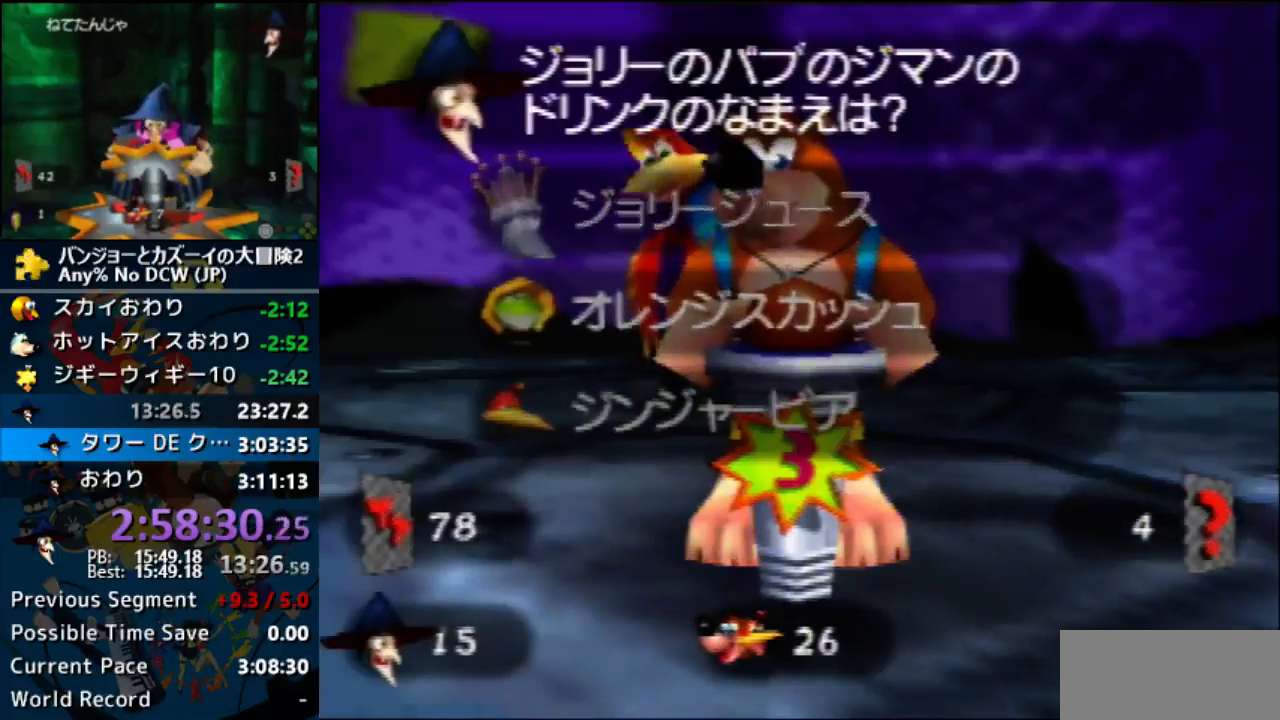
{"dt_ms": 500, "buttons": ["A"], "left_stick": "center", "events": [[167, "A", "up"], [233, "A", "down"]]}